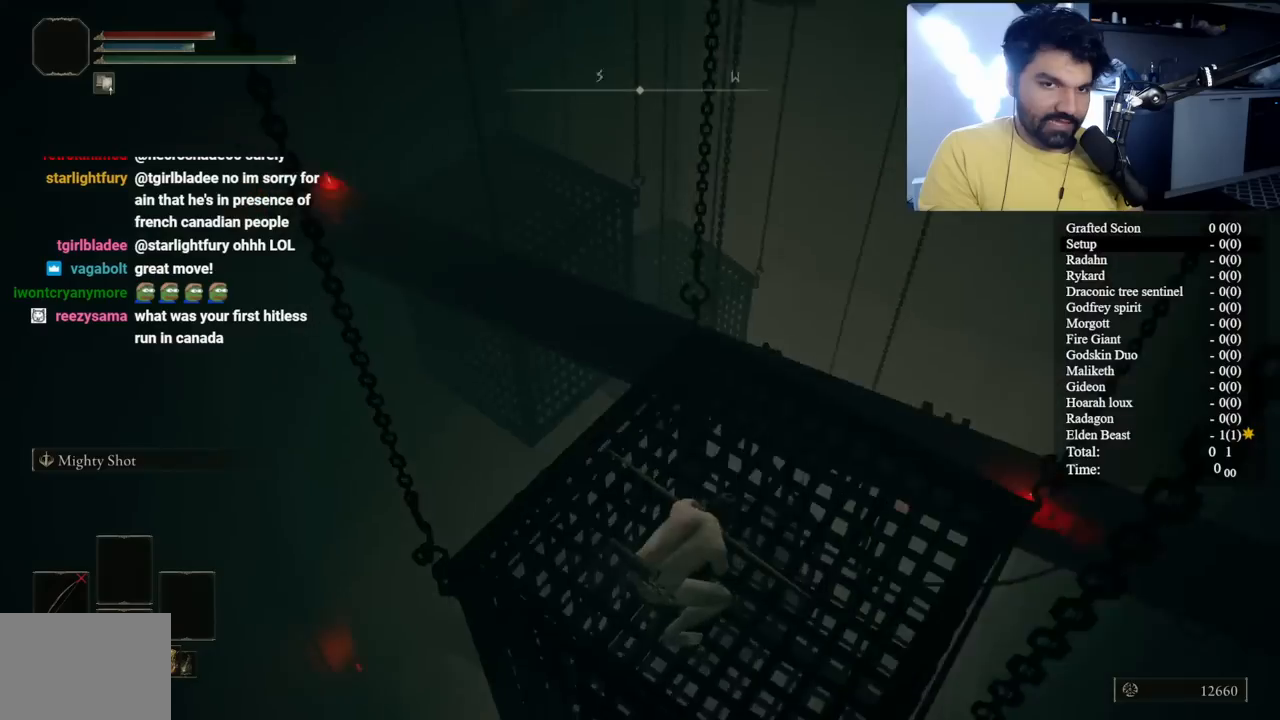
Gameplay with a controller (Xbox layout); each line is a JSON object with the inputs held at the frame after it. "button_events" lists button changes between this image and that frame as [ms after this image, input, new state], when the widget could be followed in between (sticks are given only as held states).
{"buttons": [], "left_stick": "up-right", "right_stick": "center", "button_events": []}
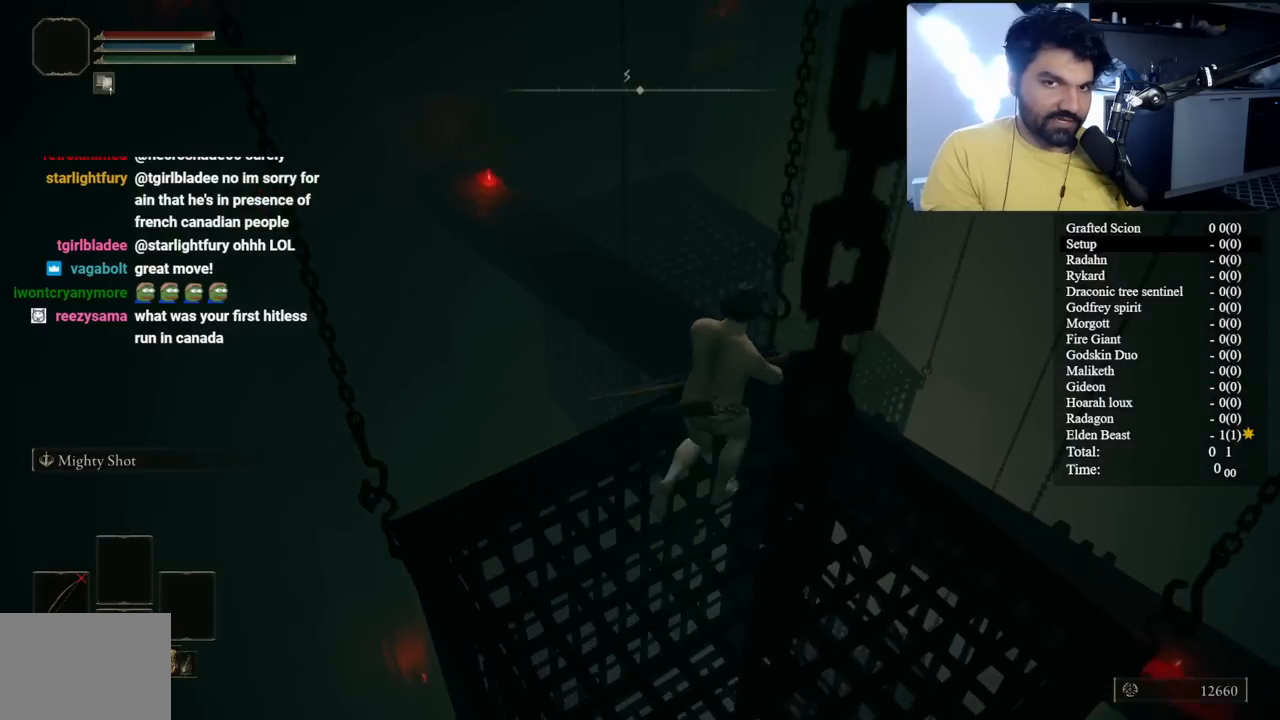
{"buttons": [], "left_stick": "up", "right_stick": "down-left", "button_events": [[117, "A", "down"], [233, "A", "up"]]}
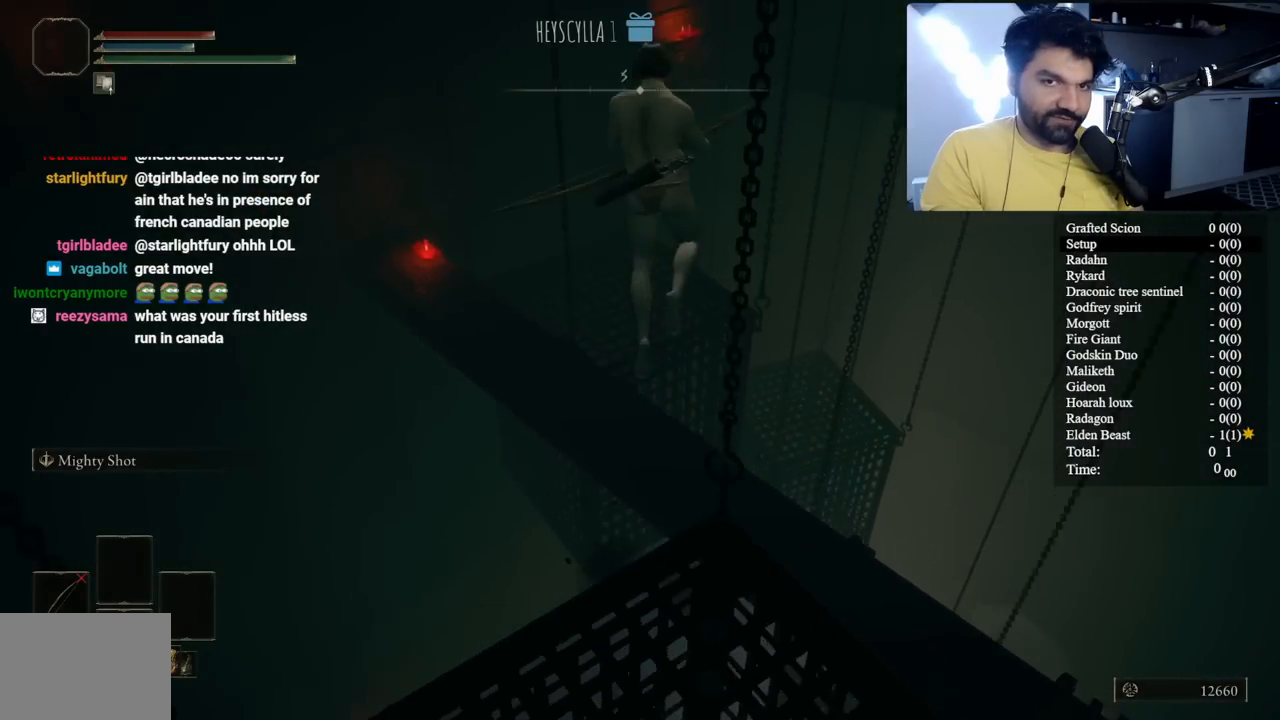
{"buttons": [], "left_stick": "up", "right_stick": "center", "button_events": []}
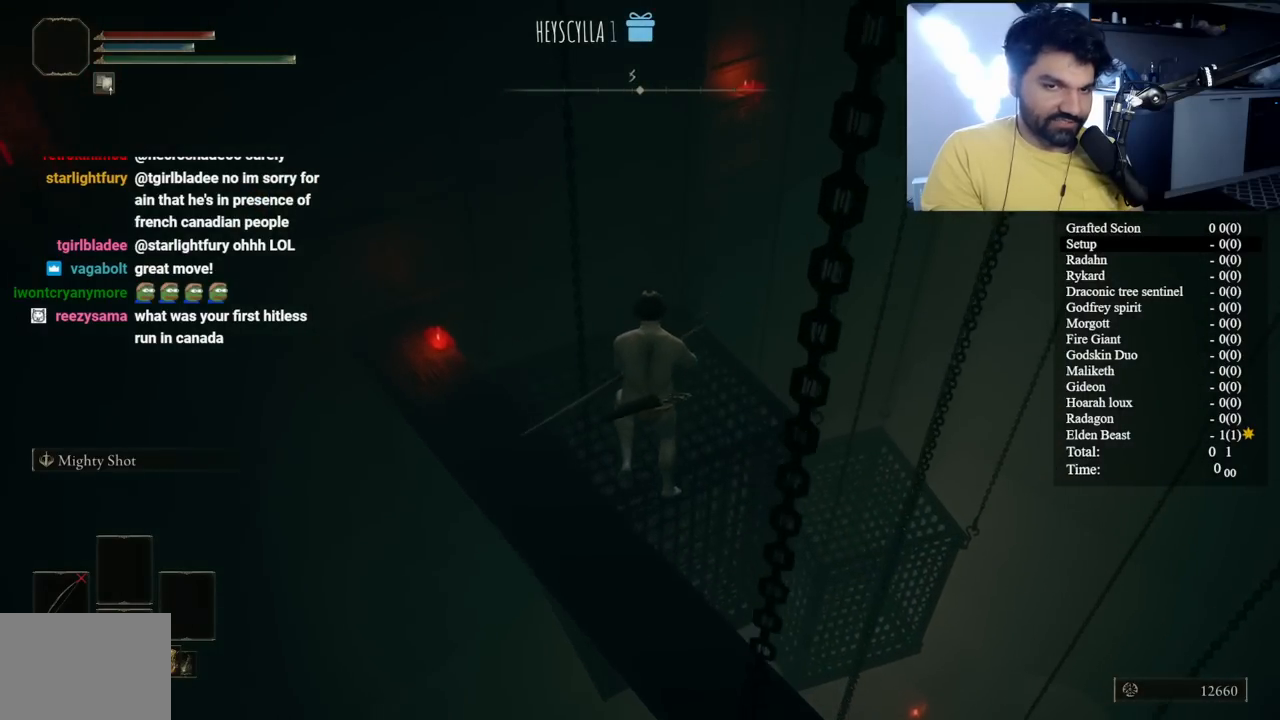
{"buttons": [], "left_stick": "up-left", "right_stick": "center", "button_events": []}
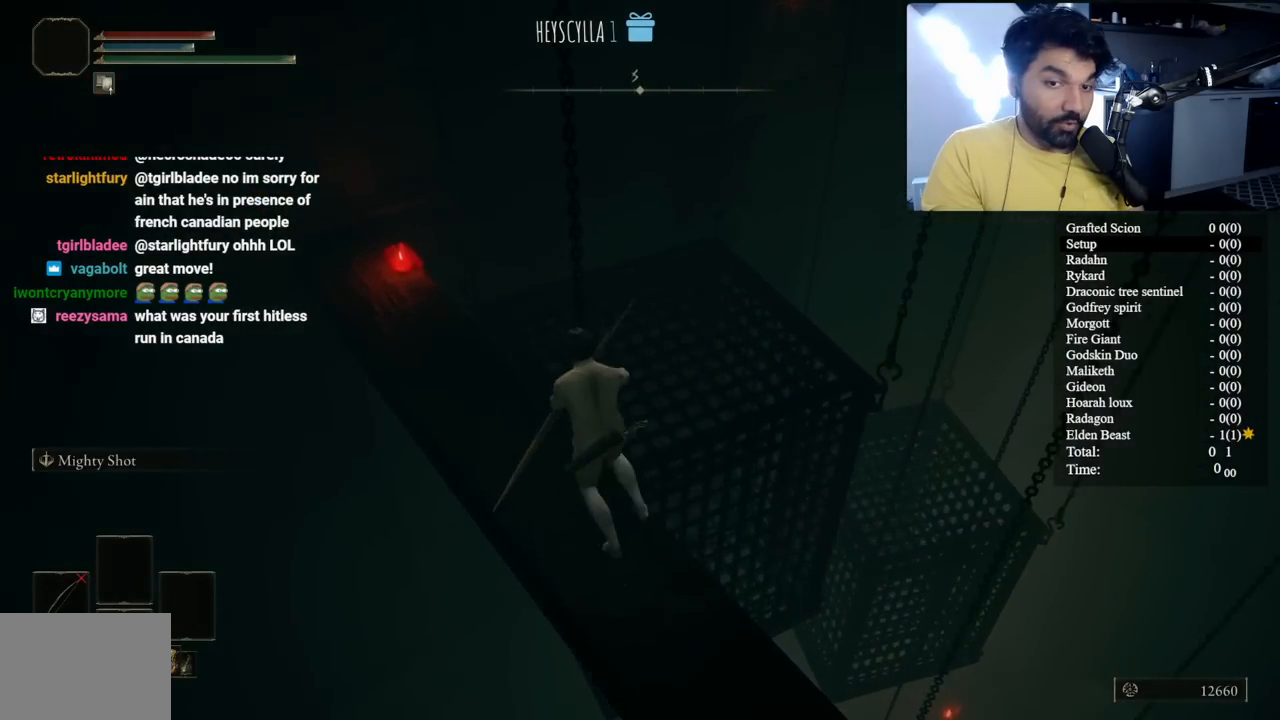
{"buttons": [], "left_stick": "up", "right_stick": "down-right", "button_events": []}
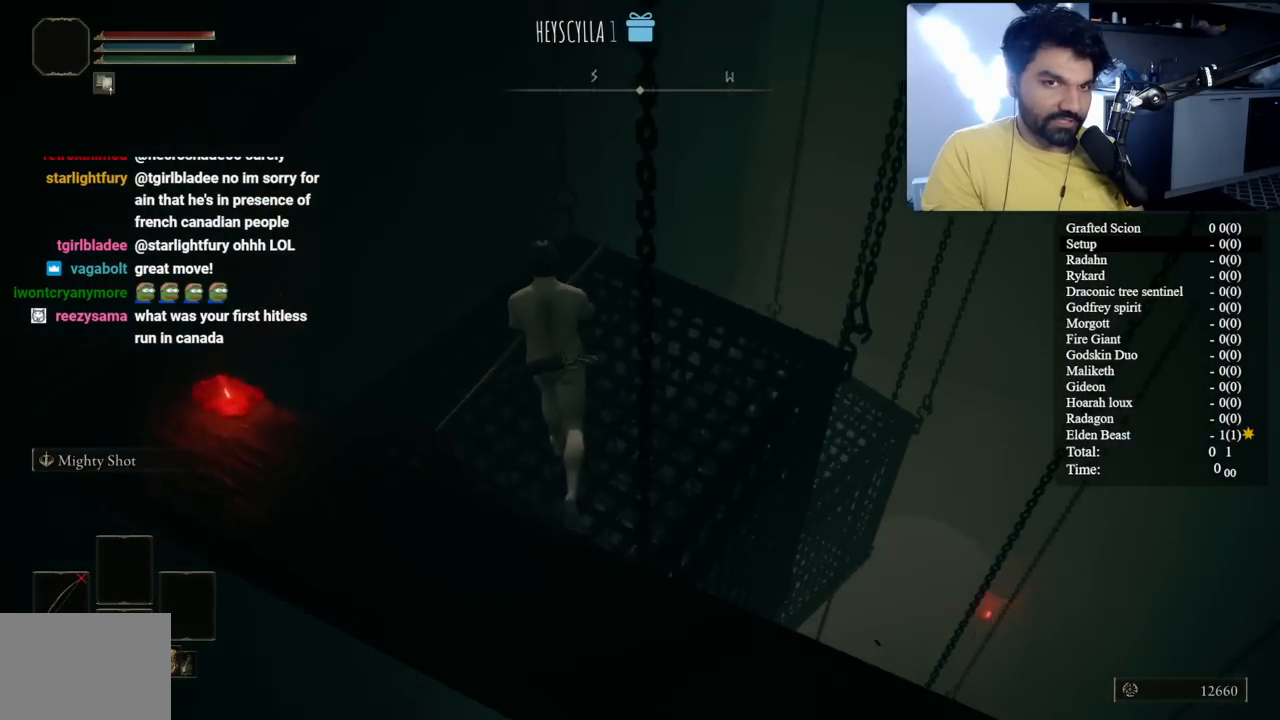
{"buttons": [], "left_stick": "up", "right_stick": "center", "button_events": []}
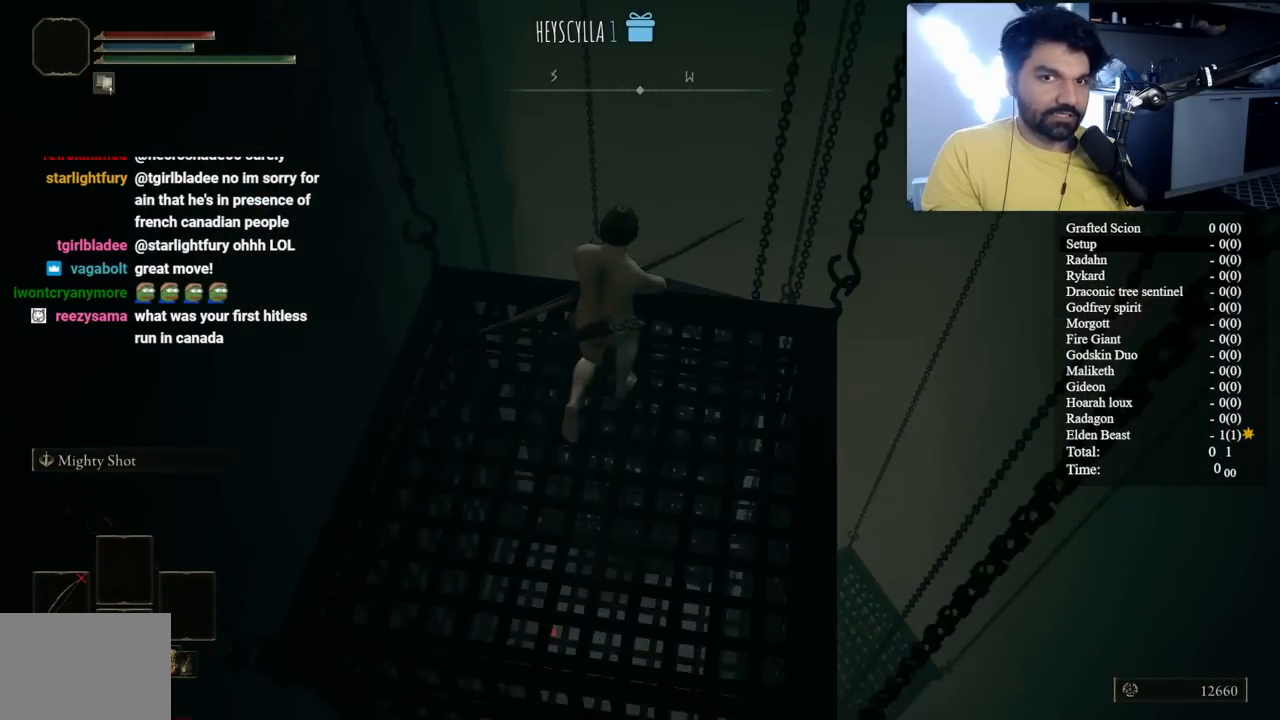
{"buttons": [], "left_stick": "up", "right_stick": "center", "button_events": []}
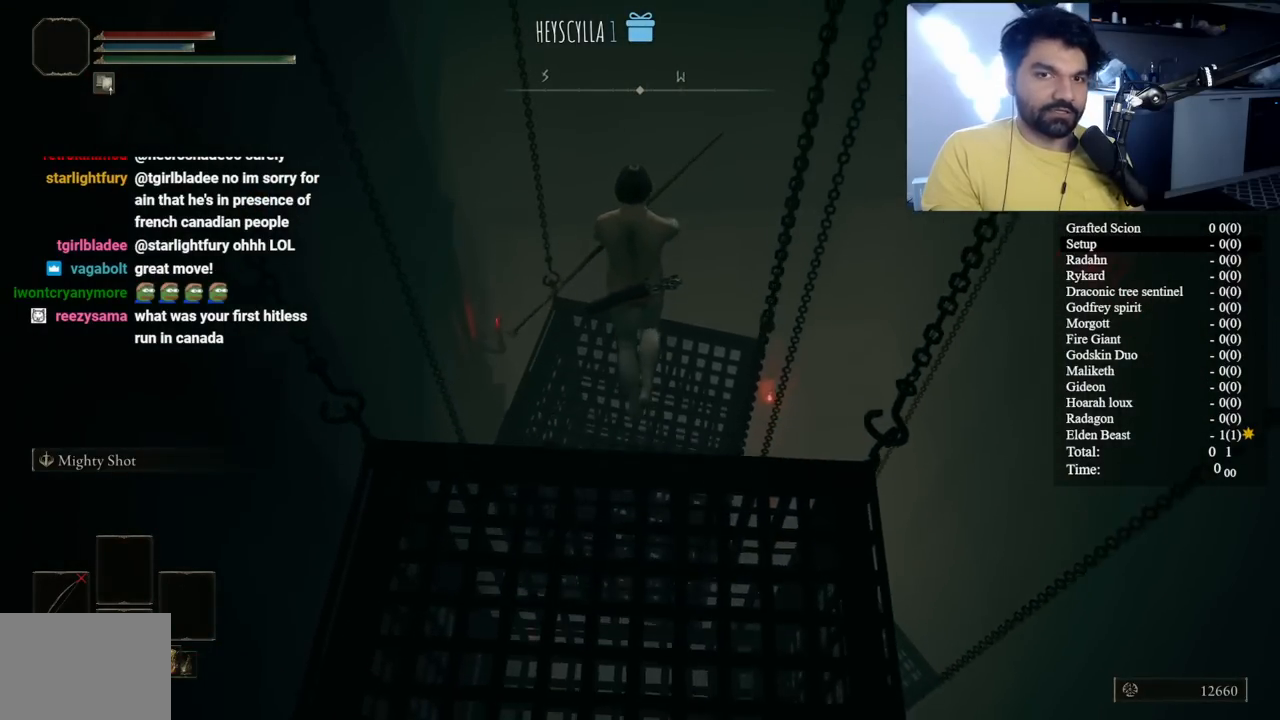
{"buttons": [], "left_stick": "up", "right_stick": "center", "button_events": []}
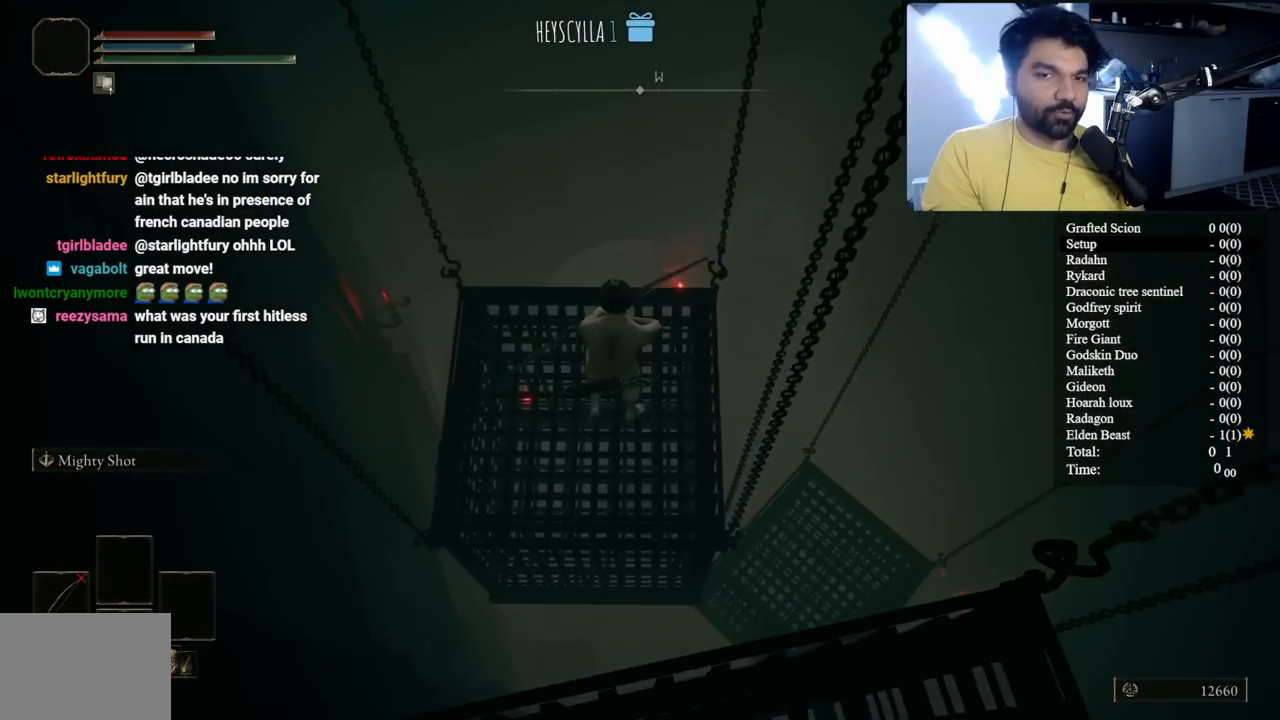
{"buttons": [], "left_stick": "up-right", "right_stick": "down-right", "button_events": []}
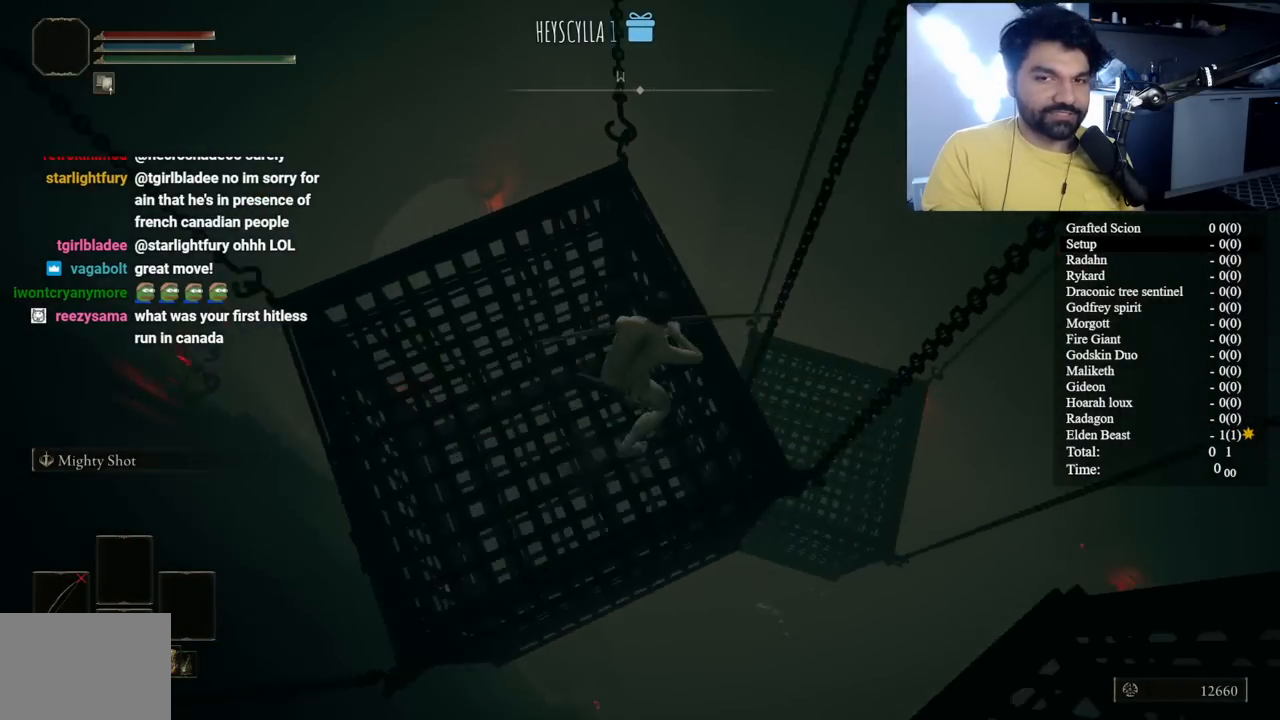
{"buttons": [], "left_stick": "up-right", "right_stick": "center", "button_events": []}
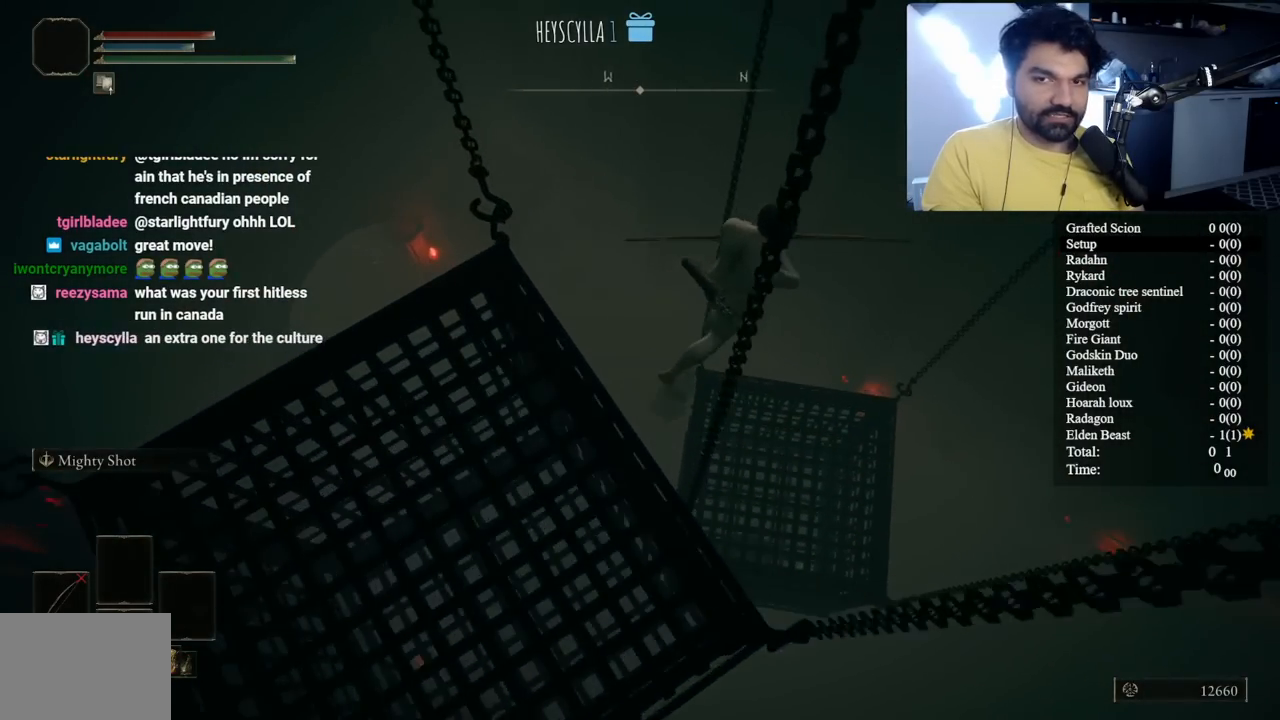
{"buttons": [], "left_stick": "center", "right_stick": "left", "button_events": []}
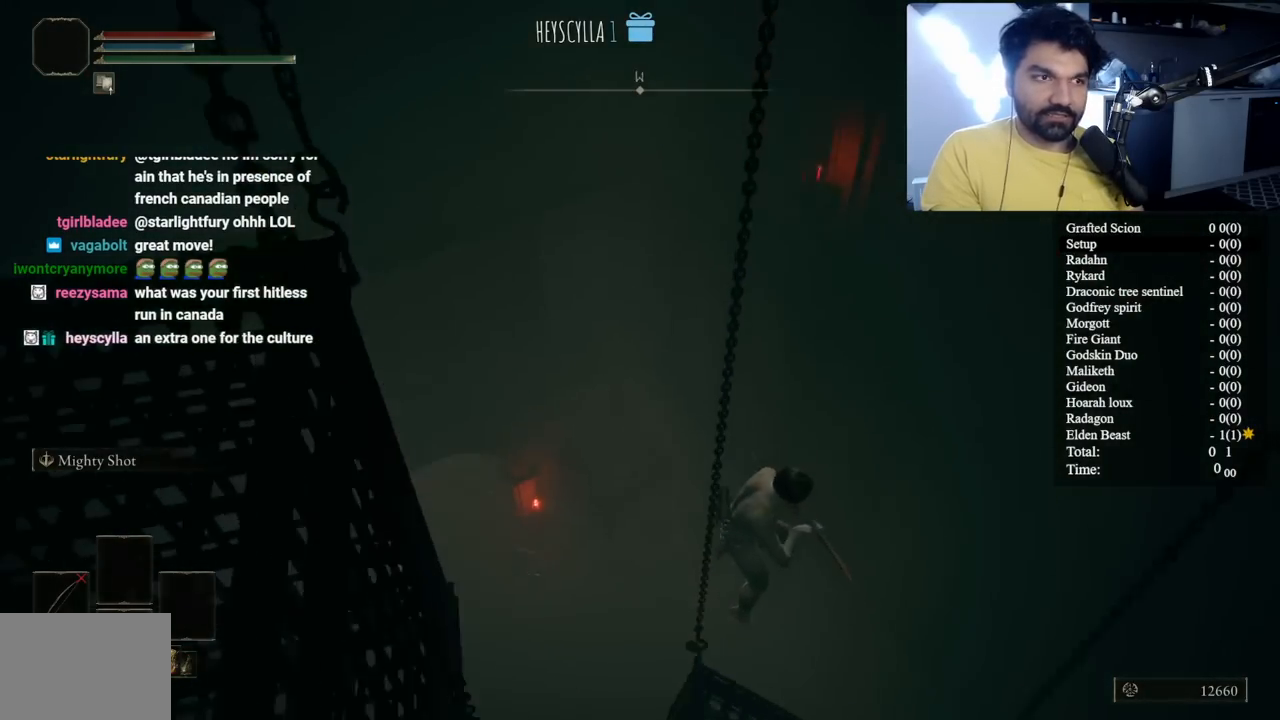
{"buttons": [], "left_stick": "down", "right_stick": "center", "button_events": []}
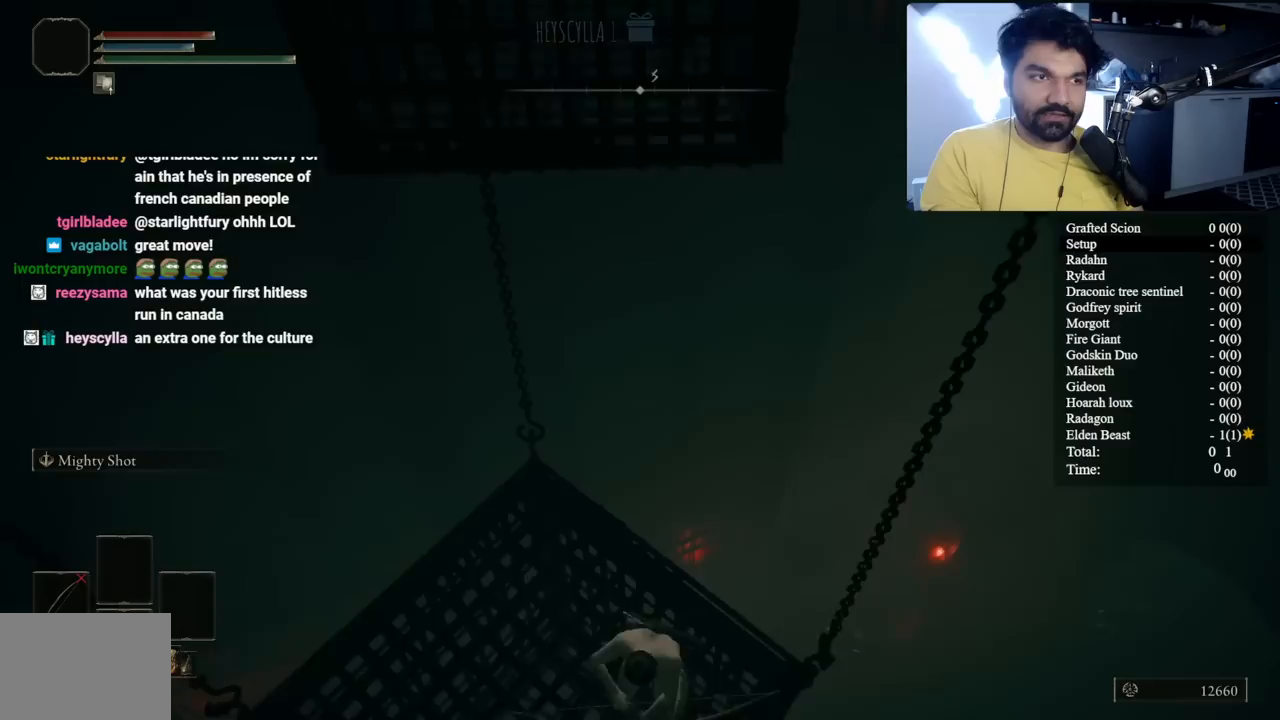
{"buttons": ["B"], "left_stick": "up-left", "right_stick": "center", "button_events": [[483, "B", "down"]]}
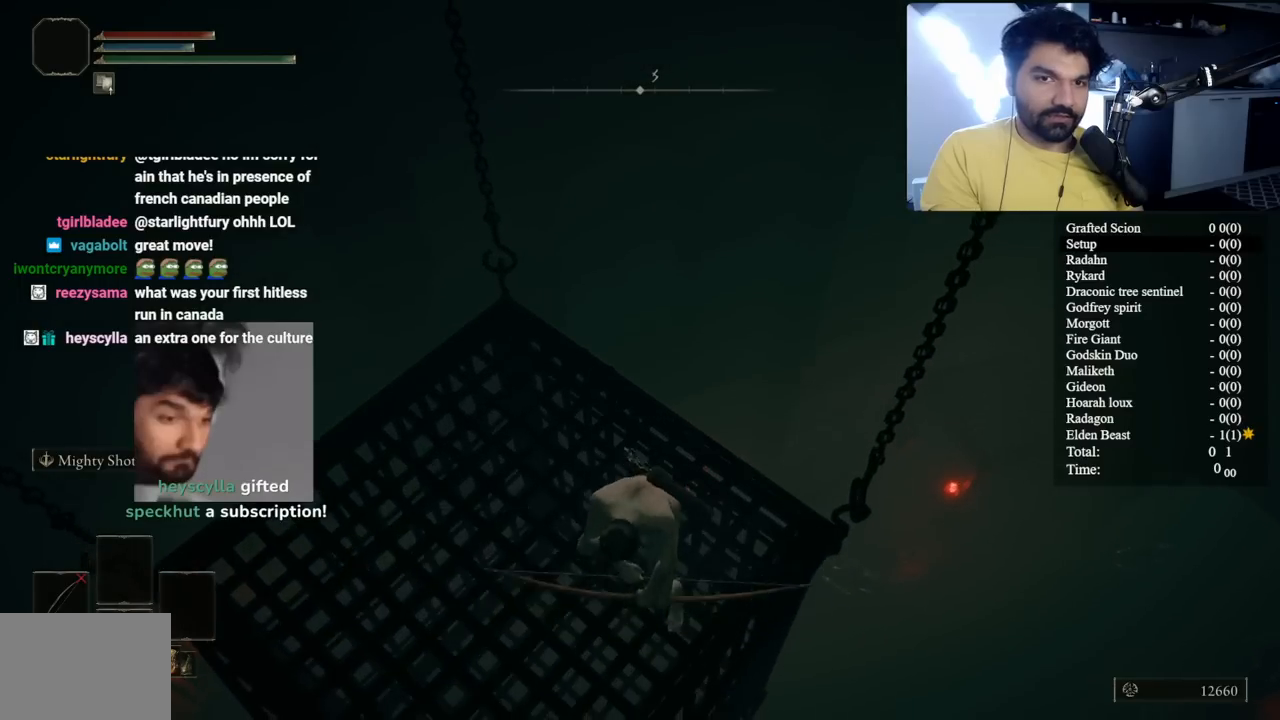
{"buttons": ["B"], "left_stick": "up", "right_stick": "center", "button_events": []}
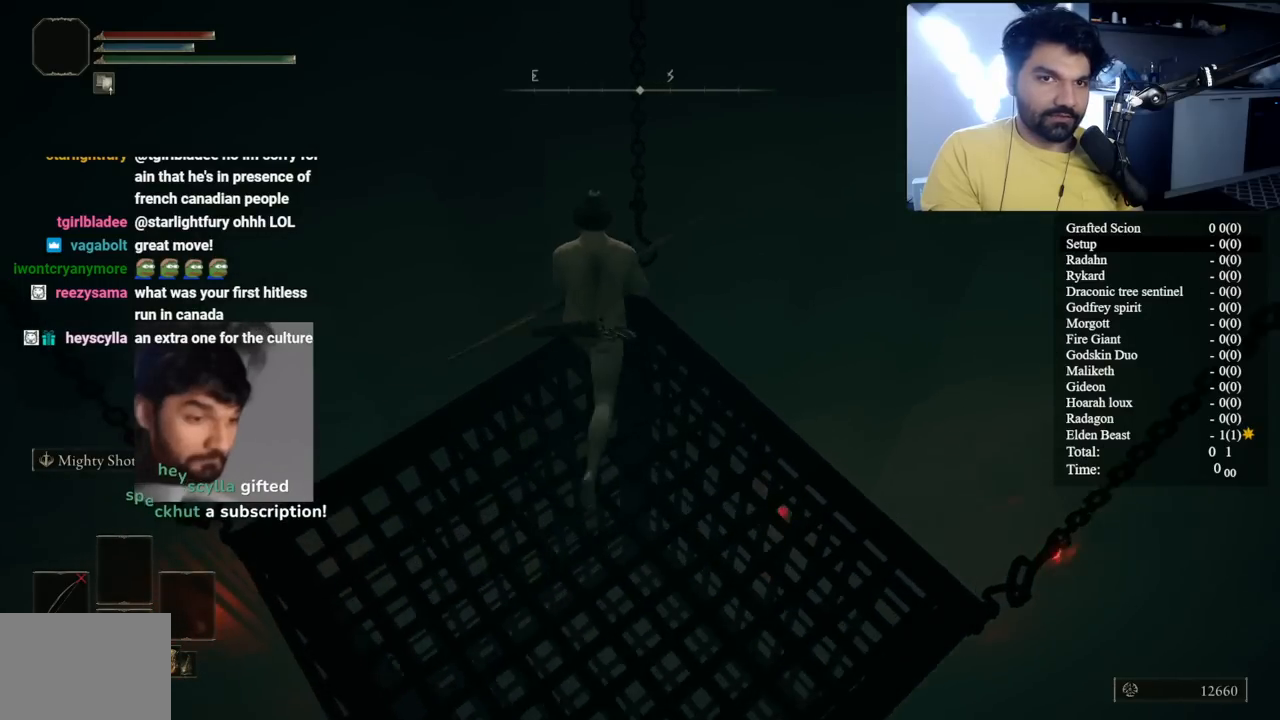
{"buttons": [], "left_stick": "up", "right_stick": "center", "button_events": [[500, "B", "up"]]}
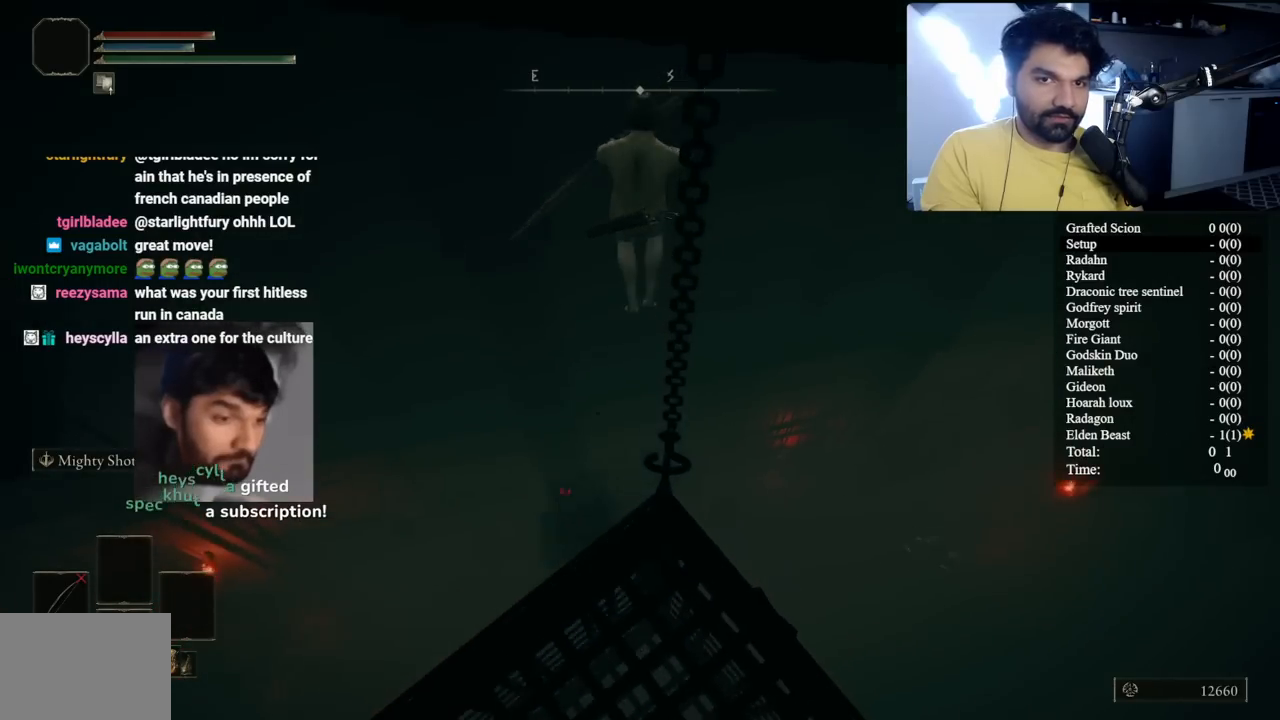
{"buttons": [], "left_stick": "up", "right_stick": "center", "button_events": []}
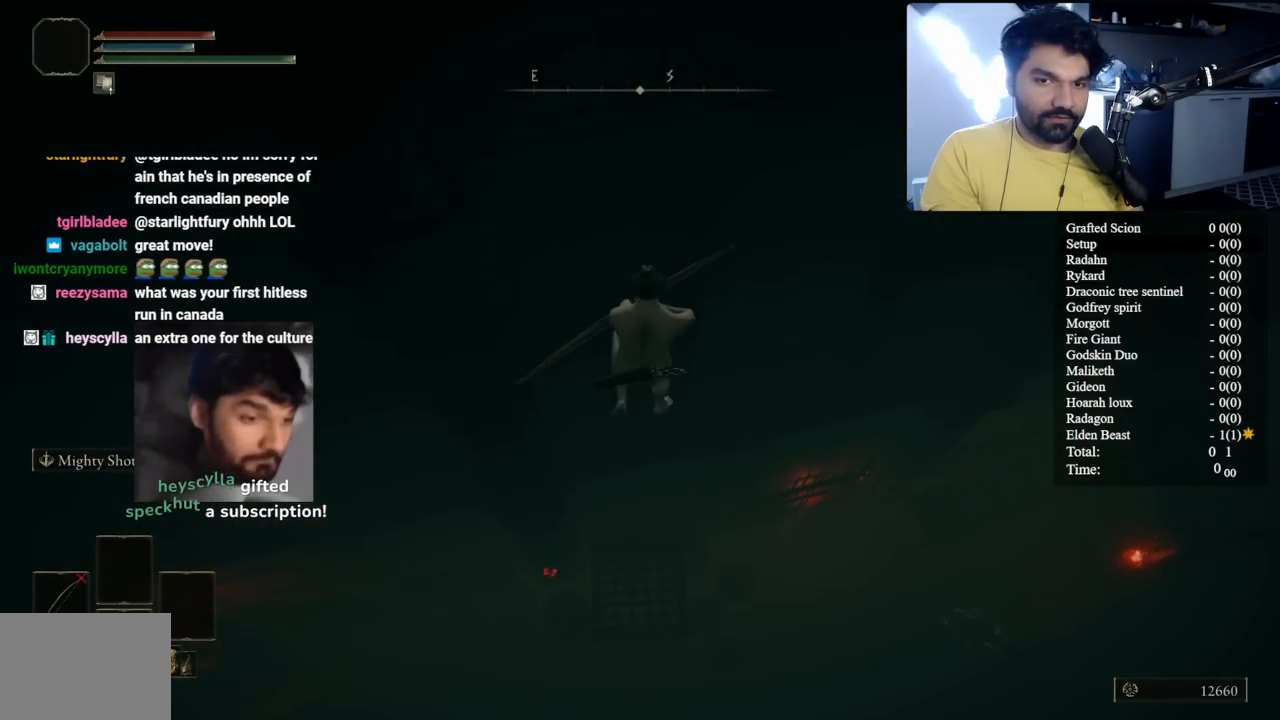
{"buttons": ["B"], "left_stick": "right", "right_stick": "right", "button_events": [[200, "B", "down"]]}
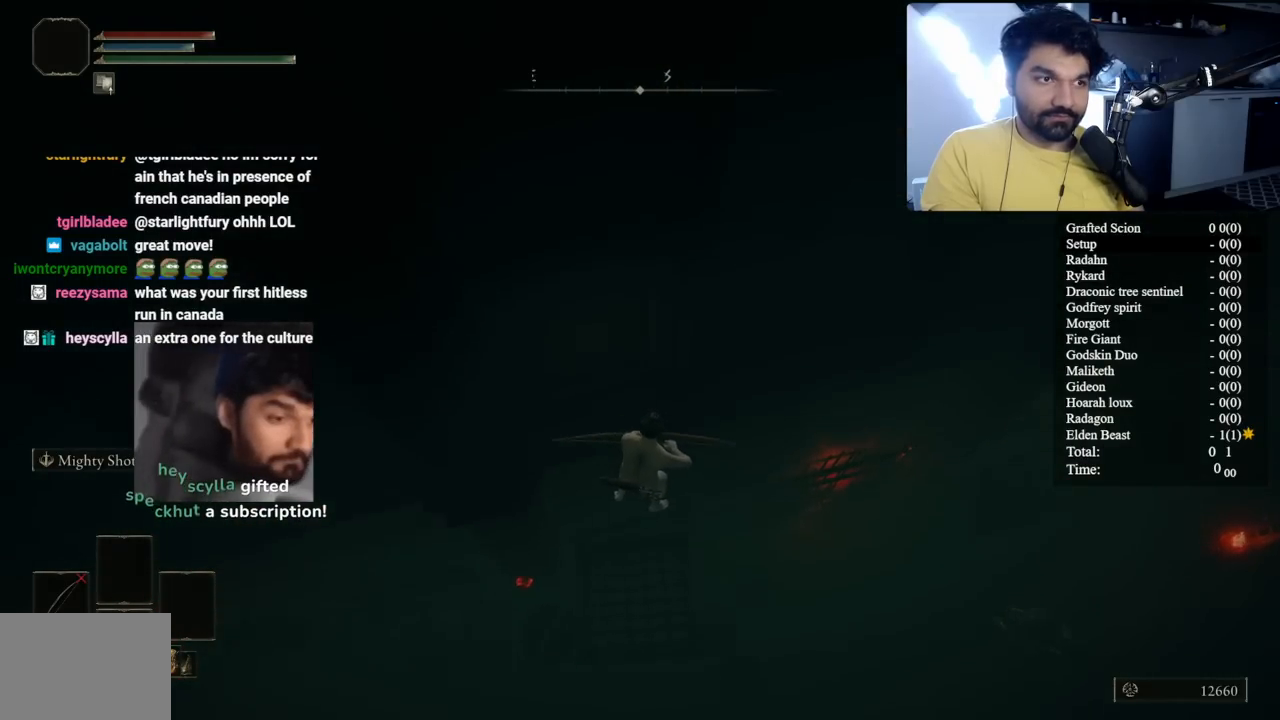
{"buttons": ["B"], "left_stick": "right", "right_stick": "center", "button_events": []}
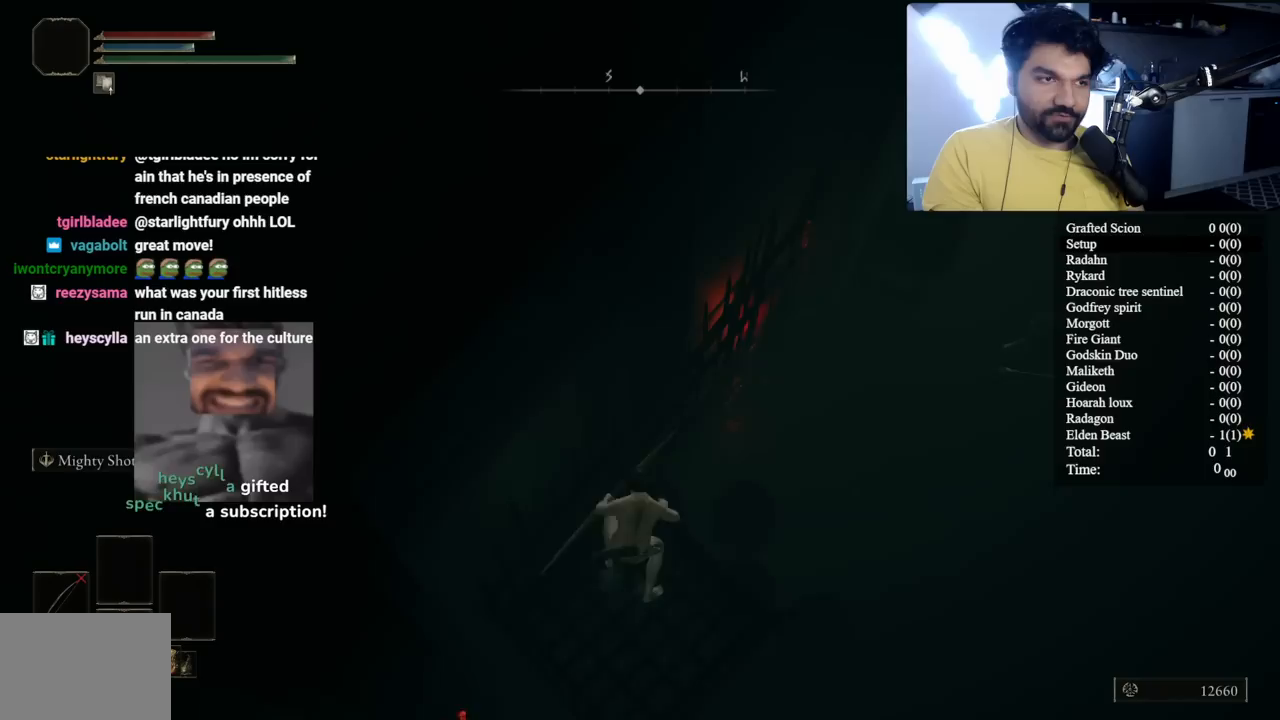
{"buttons": ["B"], "left_stick": "right", "right_stick": "up-right", "button_events": []}
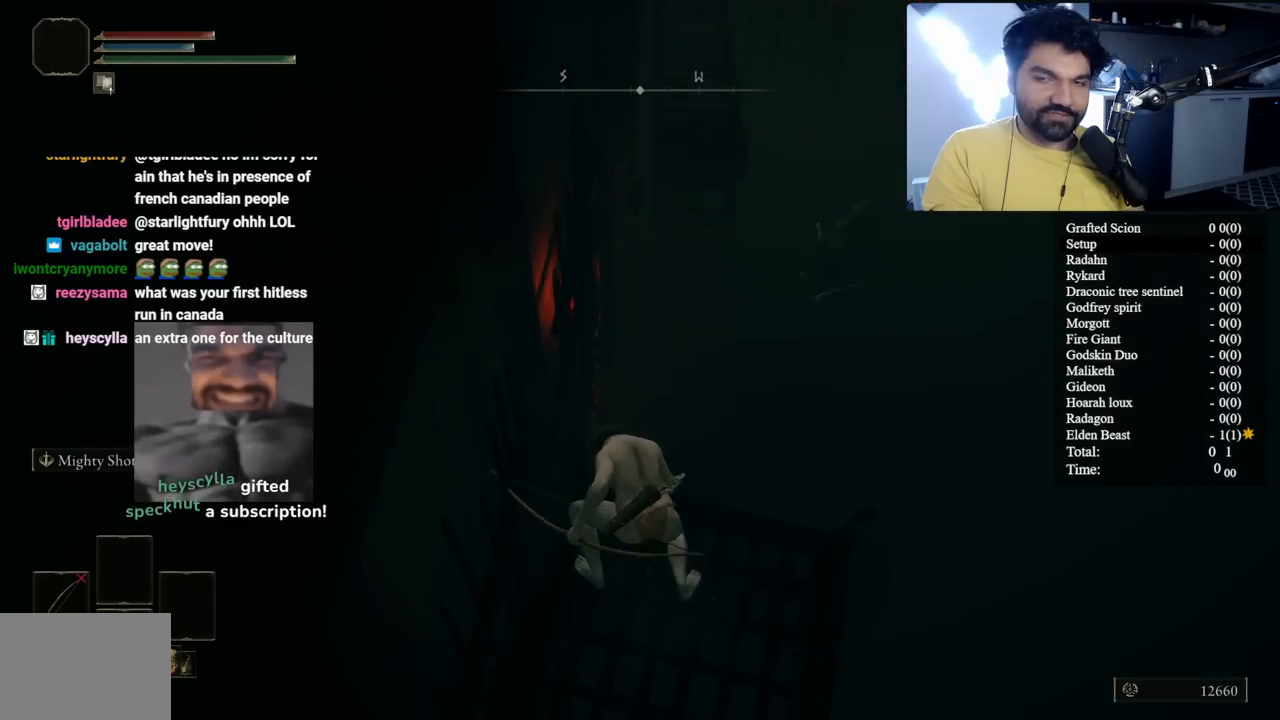
{"buttons": ["B"], "left_stick": "right", "right_stick": "center", "button_events": []}
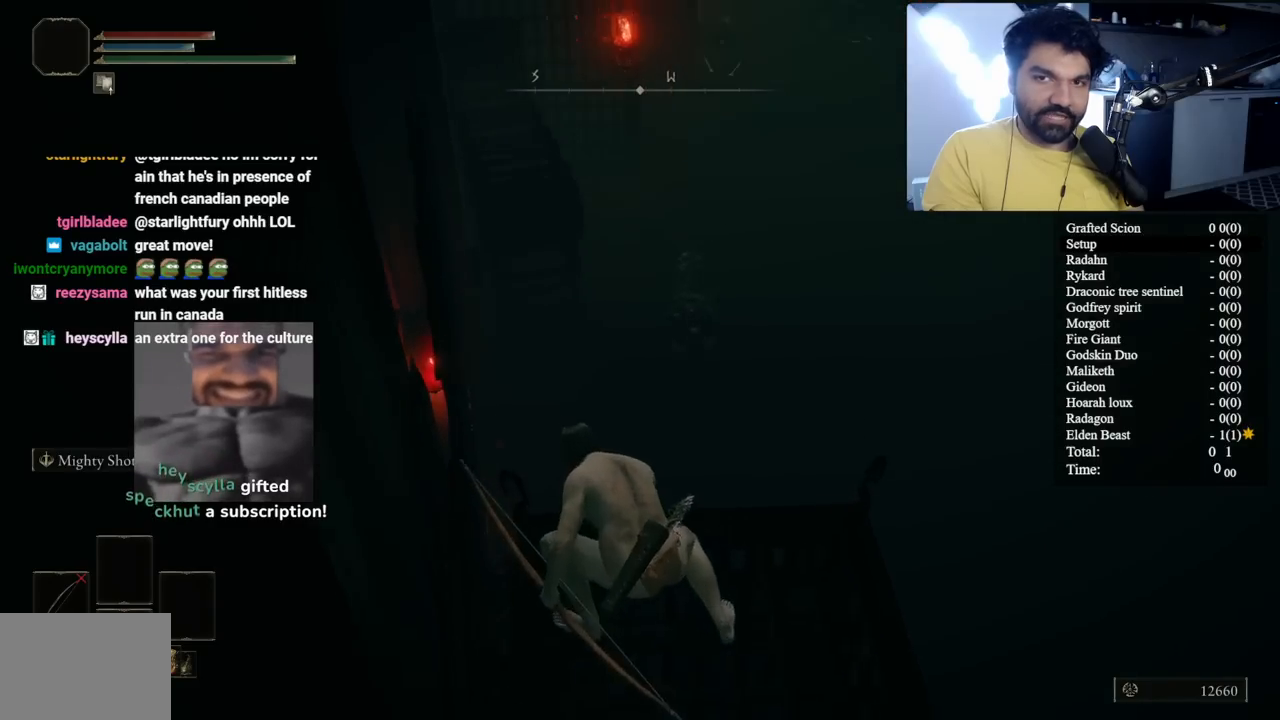
{"buttons": ["B"], "left_stick": "up-right", "right_stick": "center", "button_events": []}
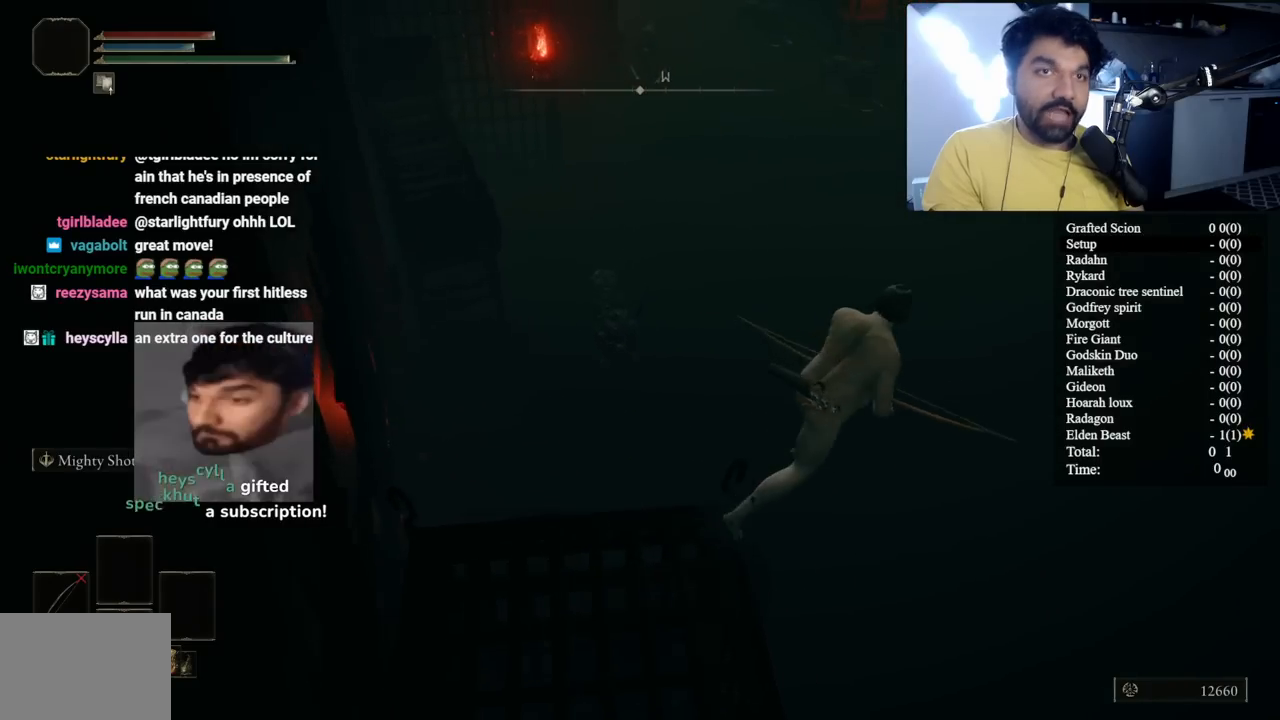
{"buttons": ["B"], "left_stick": "up-right", "right_stick": "center", "button_events": []}
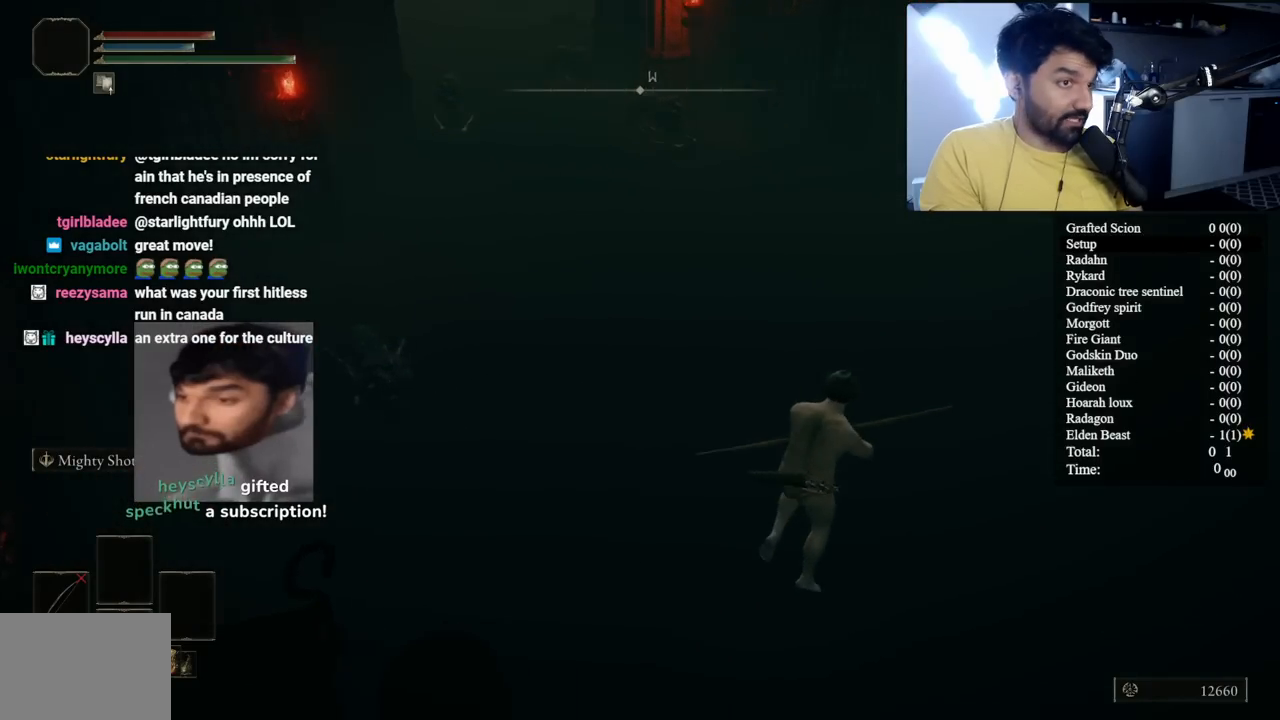
{"buttons": ["B"], "left_stick": "up", "right_stick": "center", "button_events": []}
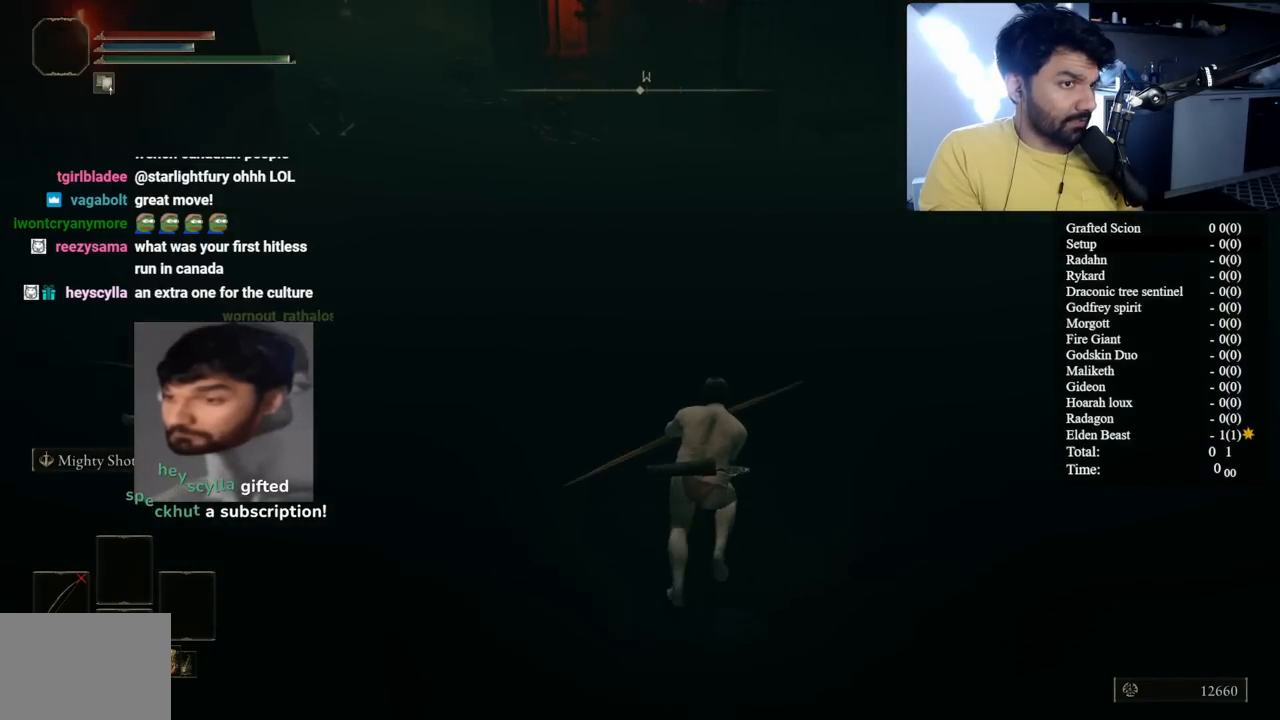
{"buttons": ["B"], "left_stick": "up", "right_stick": "center", "button_events": []}
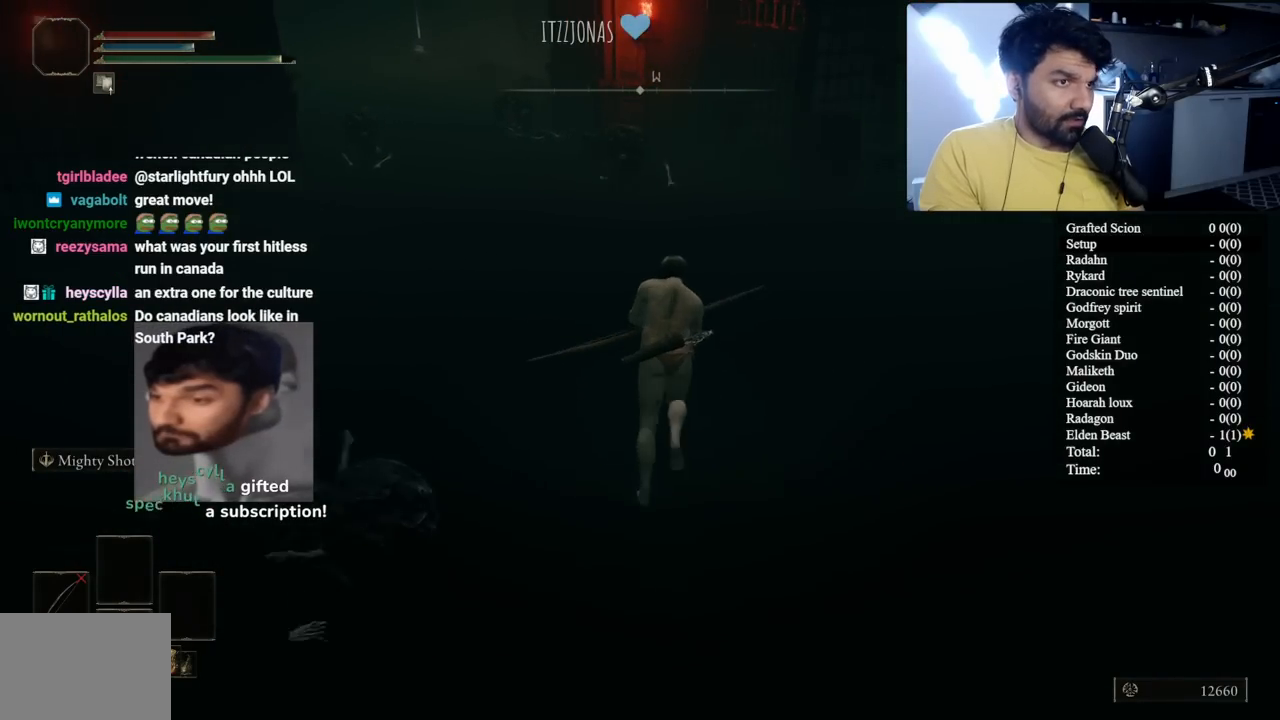
{"buttons": ["B"], "left_stick": "up-left", "right_stick": "center", "button_events": []}
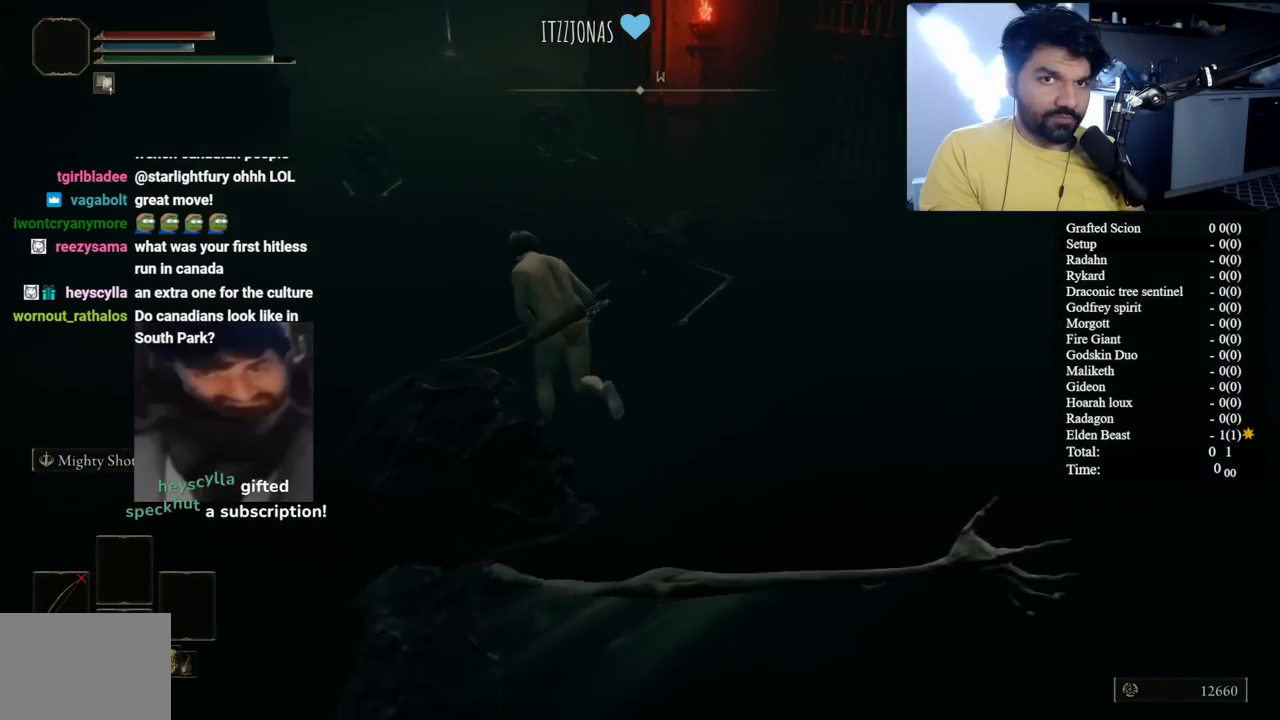
{"buttons": ["B"], "left_stick": "up", "right_stick": "center", "button_events": []}